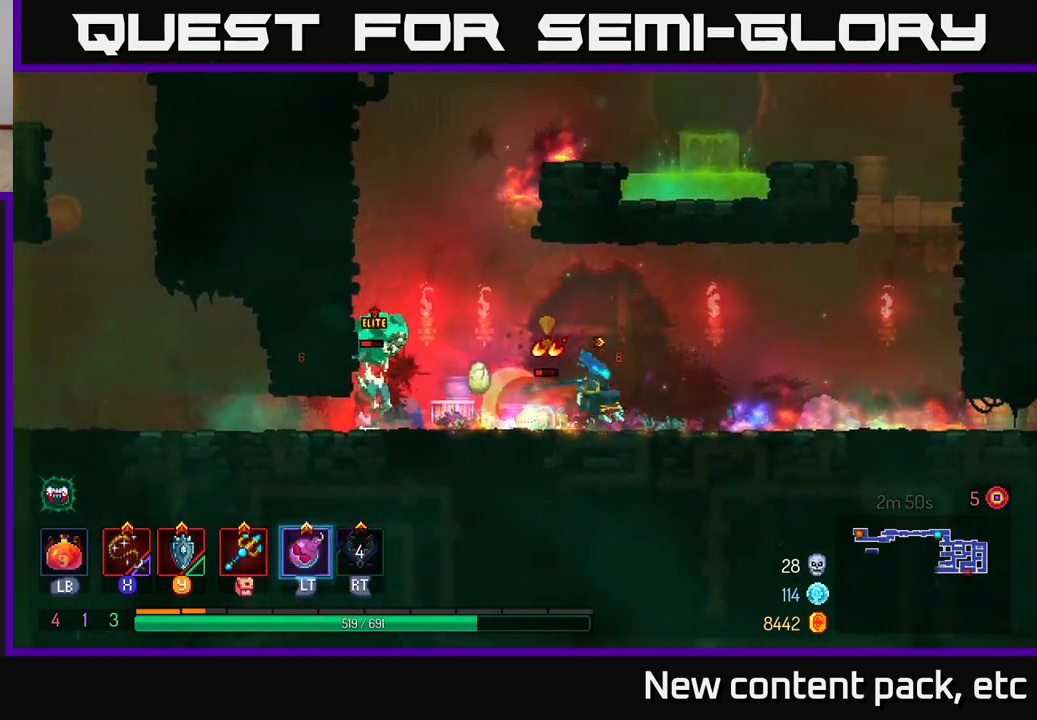
Gameplay with a controller (Xbox layout); each line is a JSON object with the inputs held at the frame after it. "events" lists button and stick changes between this image and that frame as [ms after this image, input, new state], when the widget could be followed in between. Not read: L3 R3.
{"buttons": [], "left_stick": "left", "right_stick": "center", "events": [[50, "B", "up"], [250, "X", "down"], [250, "left_stick", "left"], [317, "X", "up"]]}
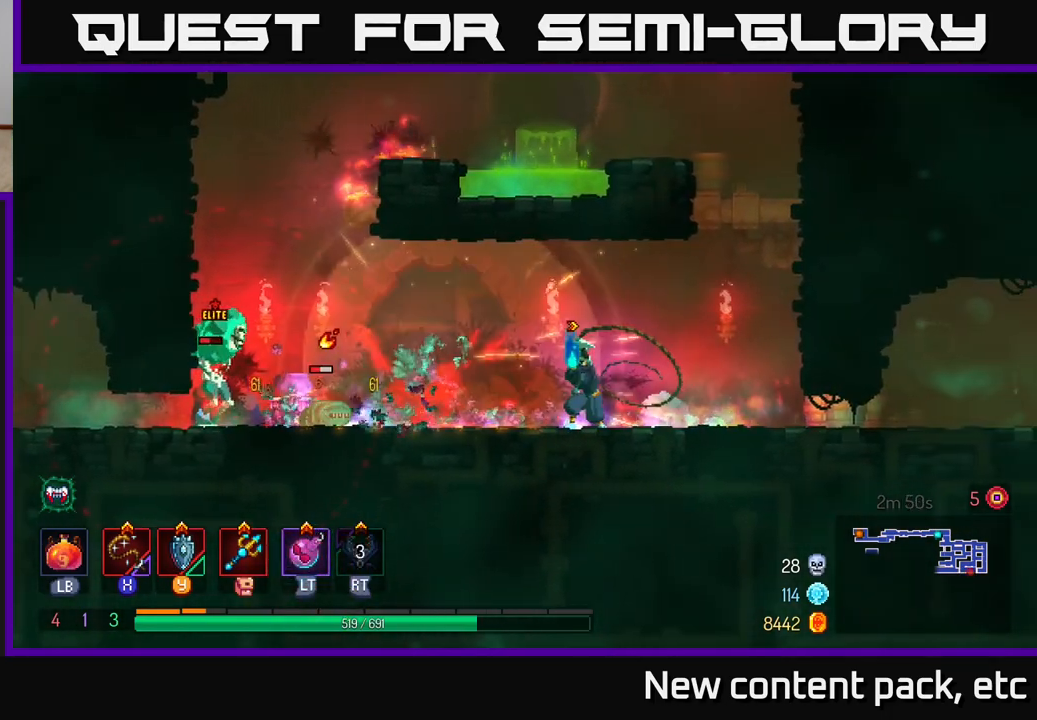
{"buttons": [], "left_stick": "left", "right_stick": "center", "events": [[100, "left_stick", "center"], [350, "left_stick", "left"], [367, "X", "down"], [483, "X", "up"]]}
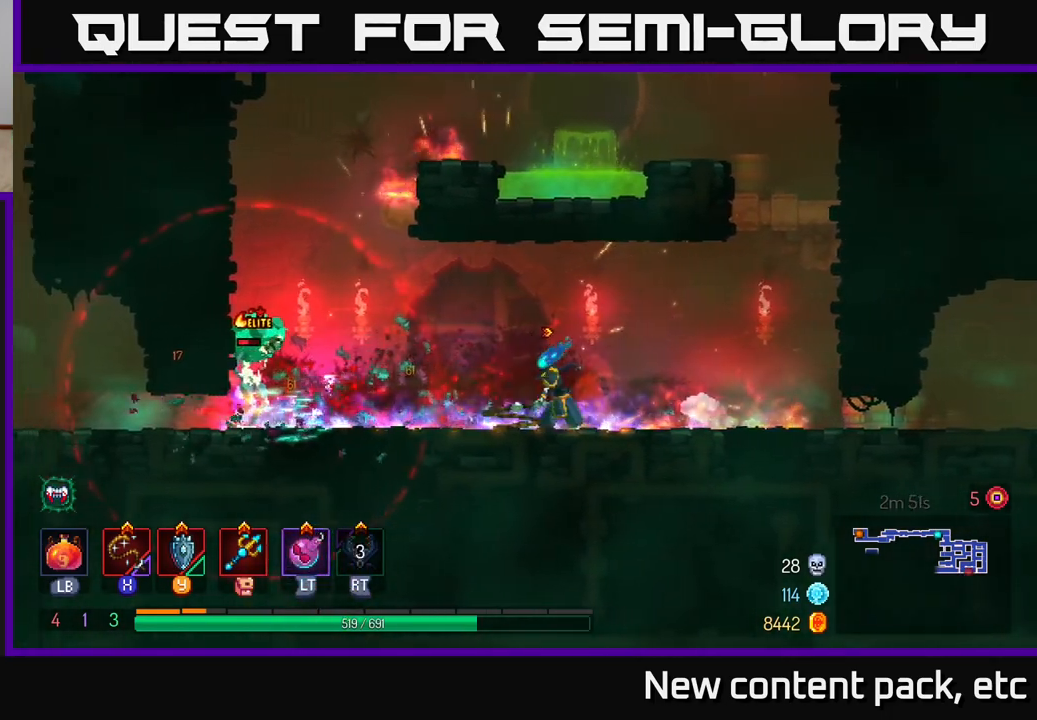
{"buttons": ["B"], "left_stick": "right", "right_stick": "center", "events": [[217, "left_stick", "center"], [417, "left_stick", "right"], [450, "B", "down"]]}
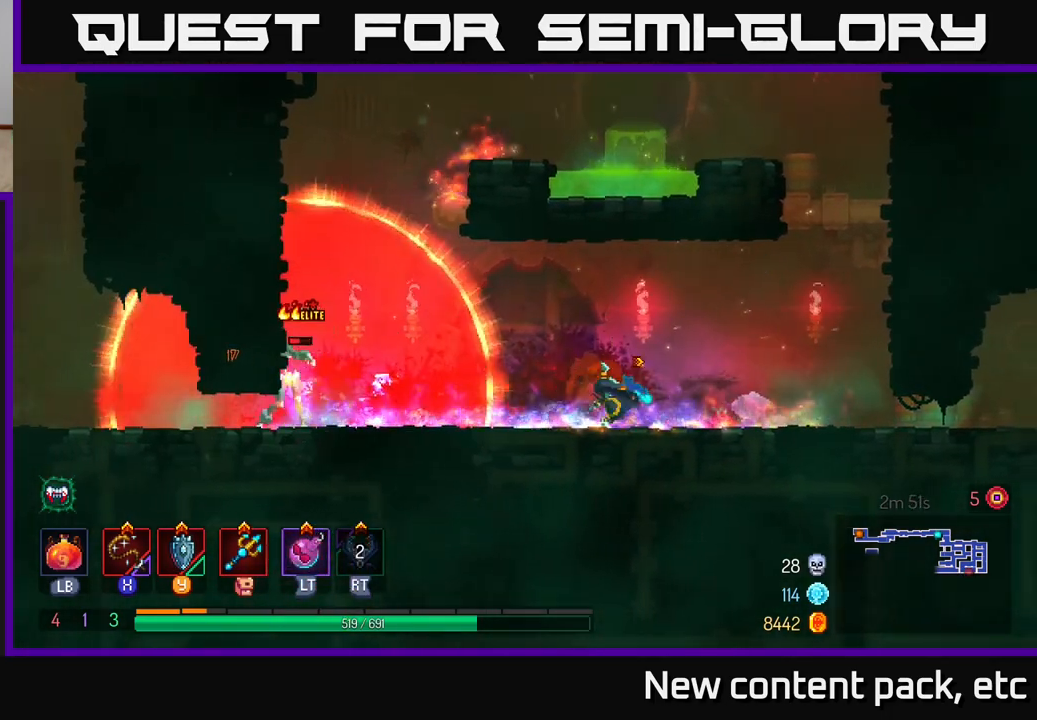
{"buttons": [], "left_stick": "left", "right_stick": "center", "events": [[67, "B", "up"], [383, "left_stick", "left"]]}
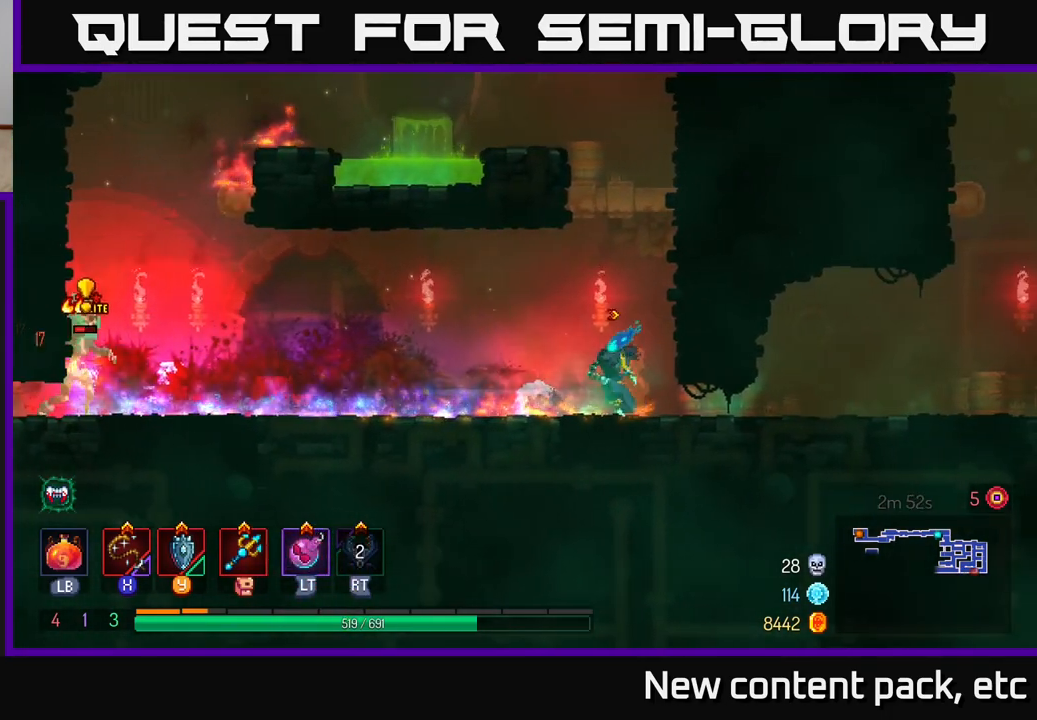
{"buttons": ["L2"], "left_stick": "up", "right_stick": "center", "events": [[50, "left_stick", "center"], [217, "left_stick", "left"], [300, "A", "down"], [433, "A", "up"], [467, "L2", "down"], [500, "left_stick", "up"]]}
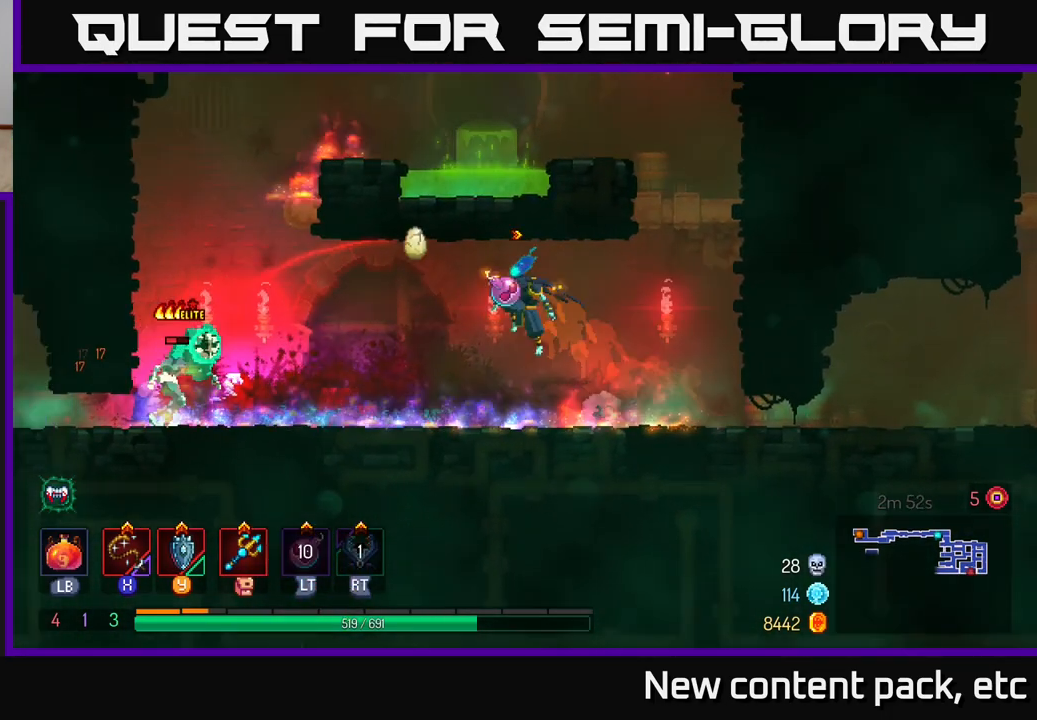
{"buttons": [], "left_stick": "left", "right_stick": "center", "events": [[33, "left_stick", "right"], [50, "L2", "up"], [333, "left_stick", "left"]]}
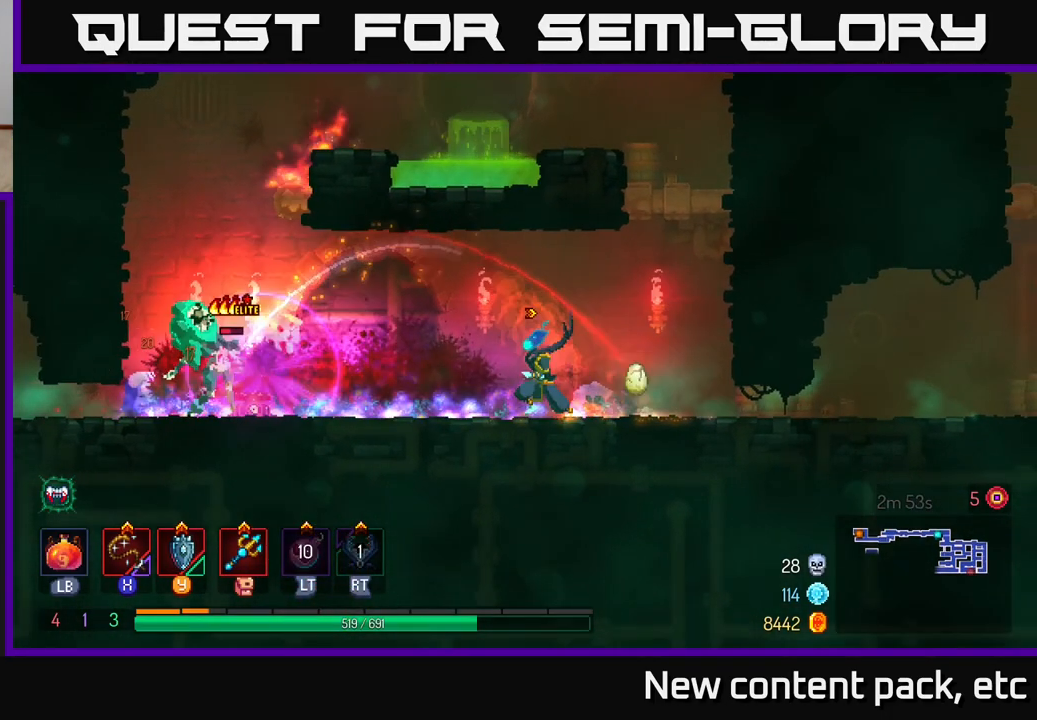
{"buttons": [], "left_stick": "left", "right_stick": "center", "events": [[250, "X", "down"], [317, "X", "up"]]}
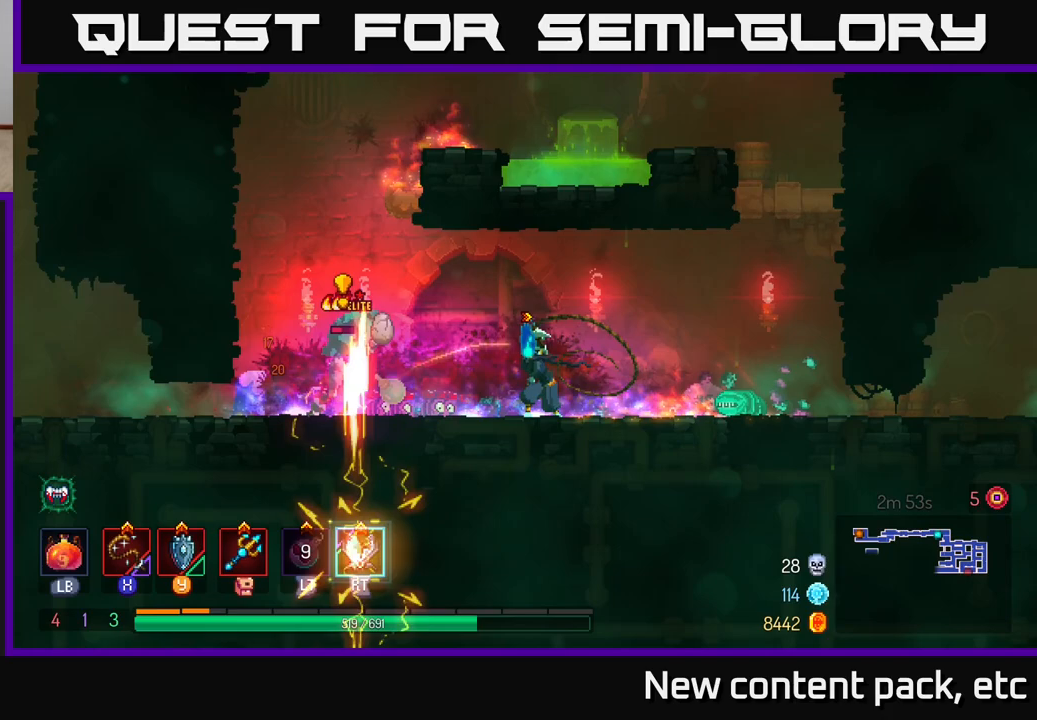
{"buttons": ["B"], "left_stick": "left", "right_stick": "center", "events": [[283, "B", "down"], [383, "B", "up"], [433, "B", "down"]]}
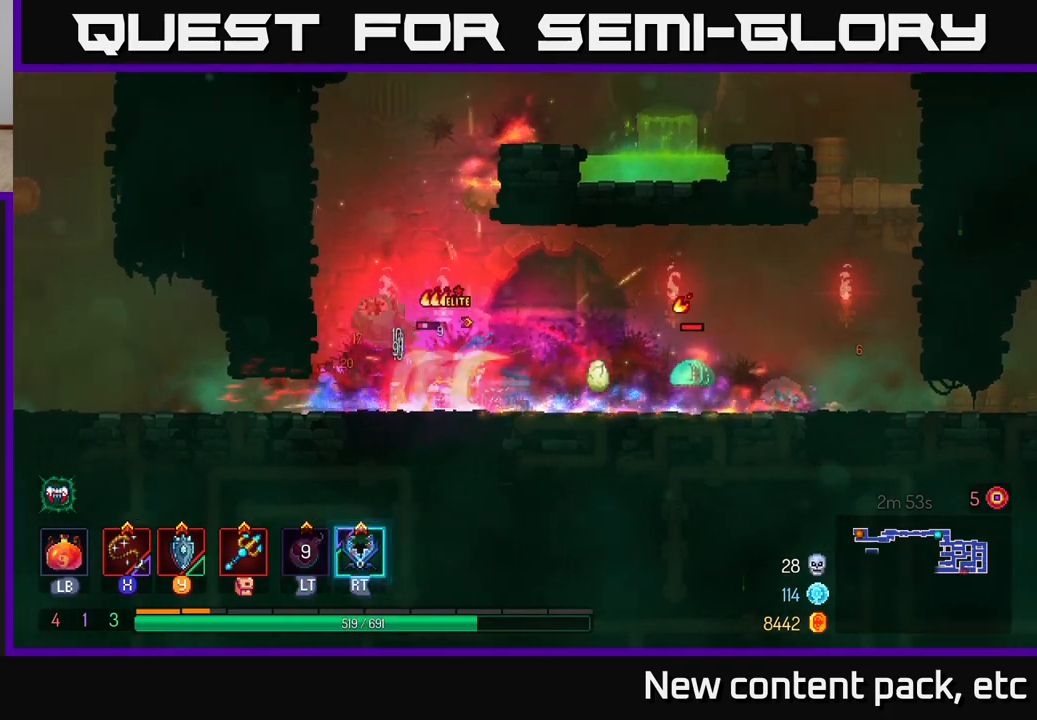
{"buttons": [], "left_stick": "right", "right_stick": "center", "events": [[17, "B", "up"], [183, "X", "down"], [250, "left_stick", "right"], [267, "X", "up"]]}
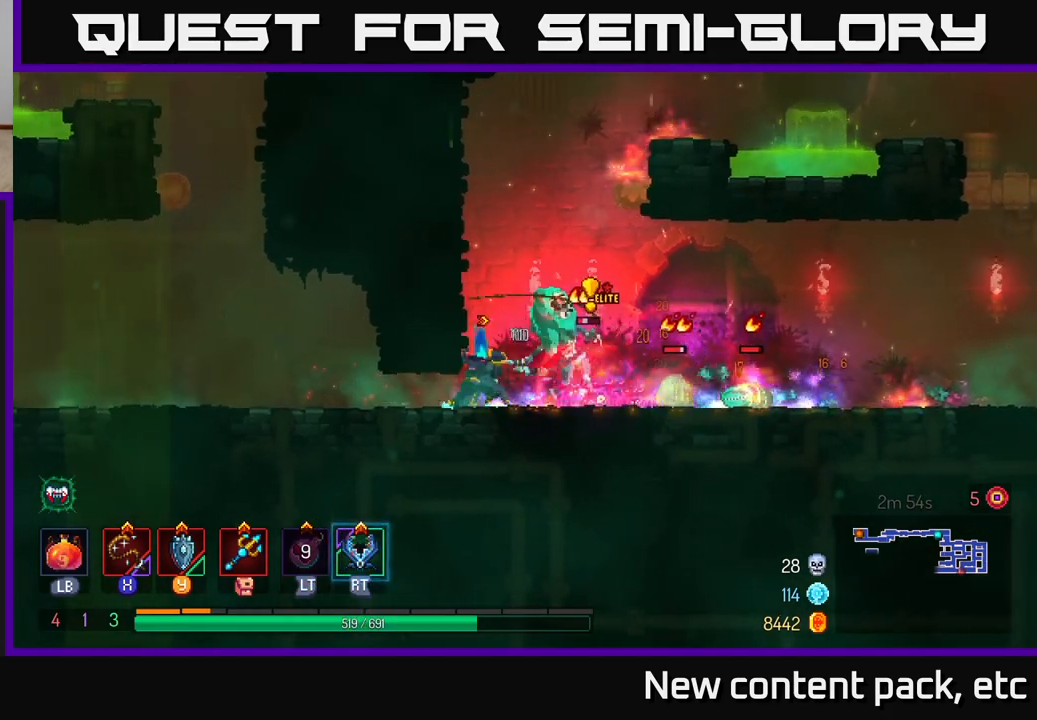
{"buttons": ["B"], "left_stick": "right", "right_stick": "center", "events": [[100, "left_stick", "center"], [433, "B", "down"], [433, "left_stick", "right"]]}
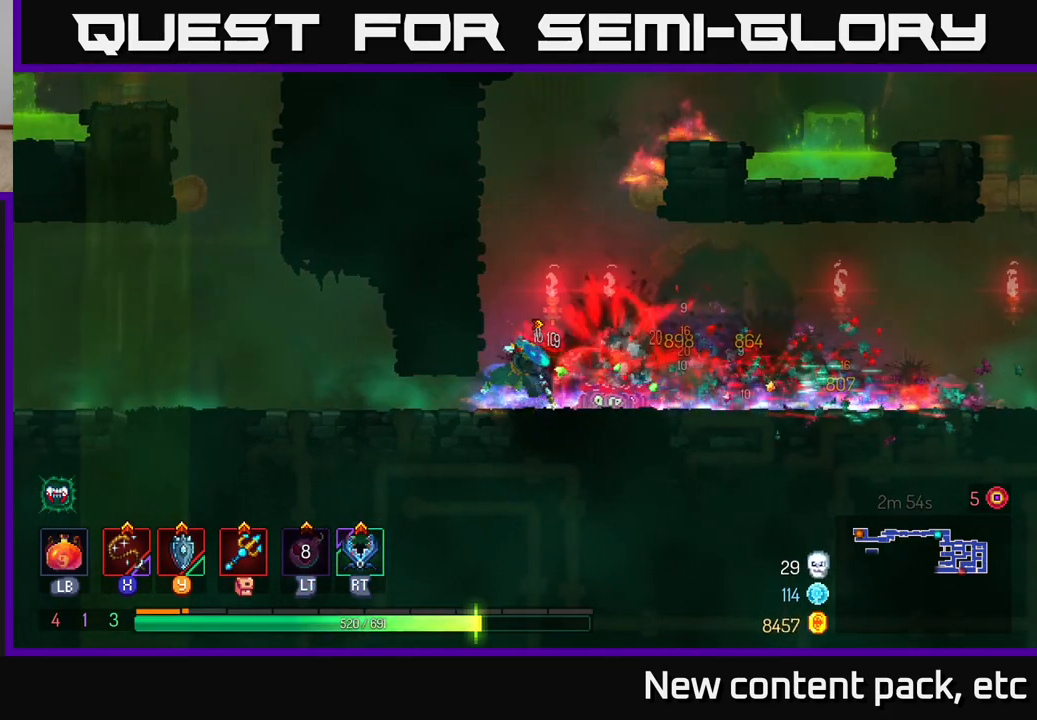
{"buttons": [], "left_stick": "up-right", "right_stick": "center", "events": [[33, "B", "up"], [100, "B", "down"], [167, "B", "up"], [467, "left_stick", "up-right"]]}
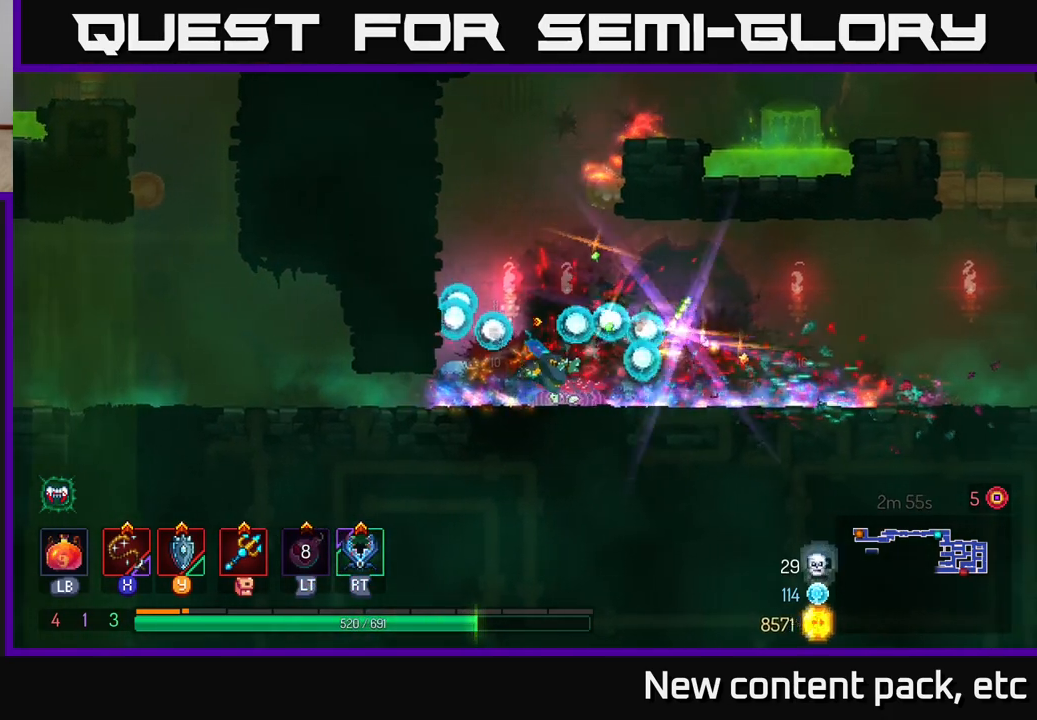
{"buttons": [], "left_stick": "right", "right_stick": "center", "events": [[50, "left_stick", "center"], [267, "left_stick", "right"]]}
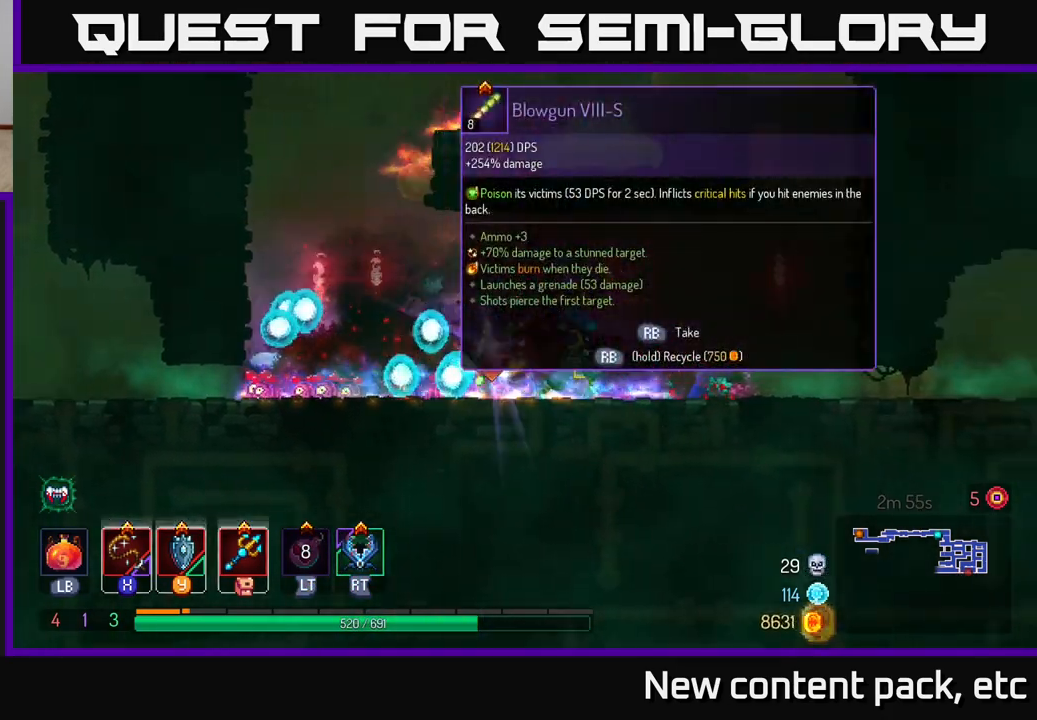
{"buttons": [], "left_stick": "center", "right_stick": "center", "events": [[83, "left_stick", "left"], [233, "R1", "down"], [300, "left_stick", "center"], [317, "R1", "up"]]}
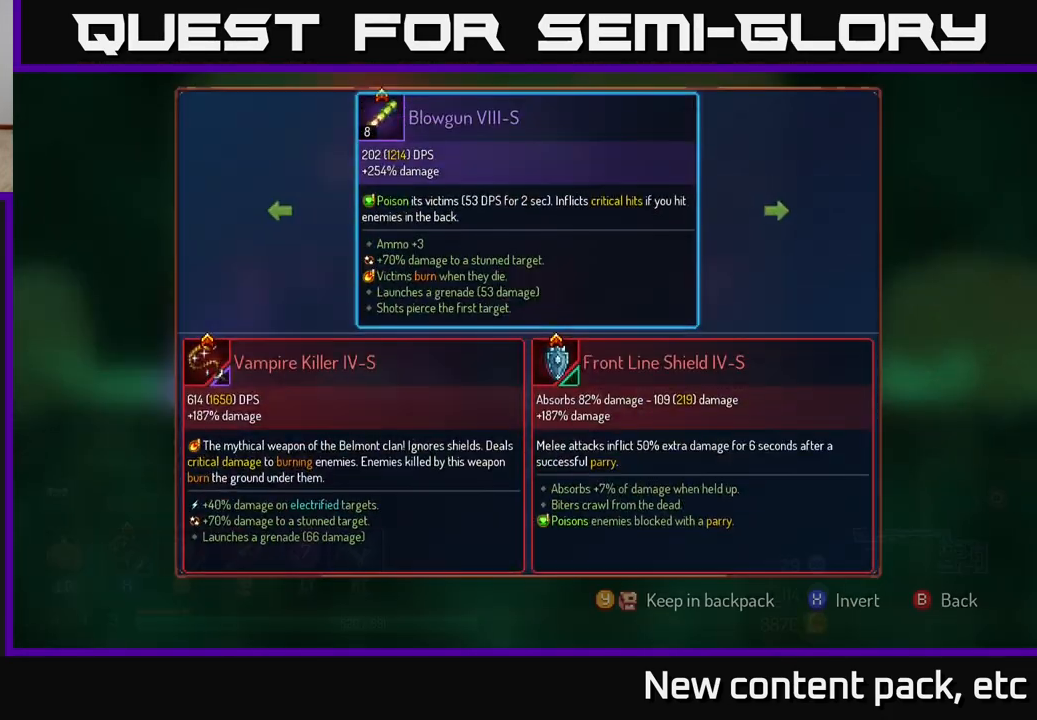
{"buttons": [], "left_stick": "center", "right_stick": "center", "events": []}
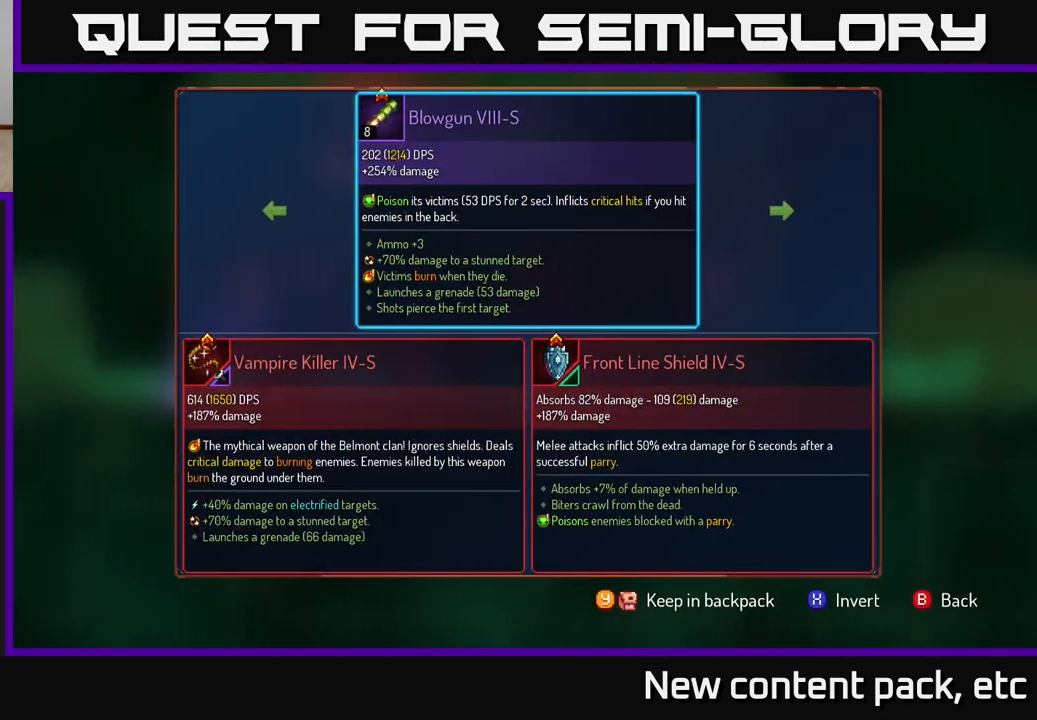
{"buttons": ["B"], "left_stick": "center", "right_stick": "center", "events": [[483, "B", "down"]]}
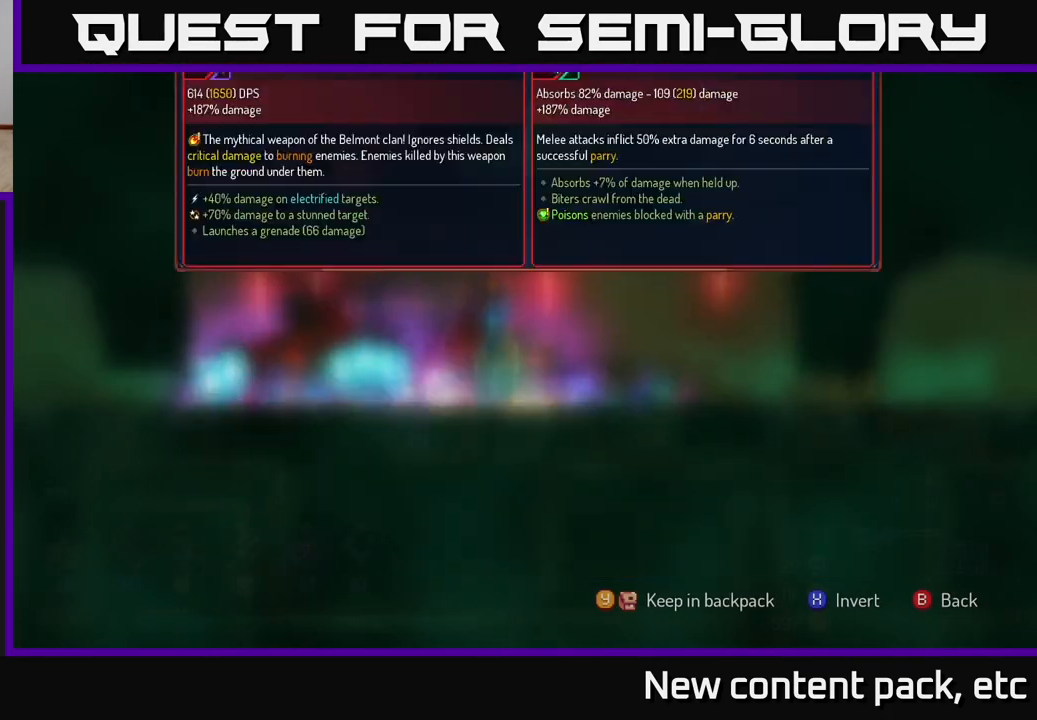
{"buttons": ["R1"], "left_stick": "center", "right_stick": "center", "events": [[33, "B", "up"], [250, "R1", "down"]]}
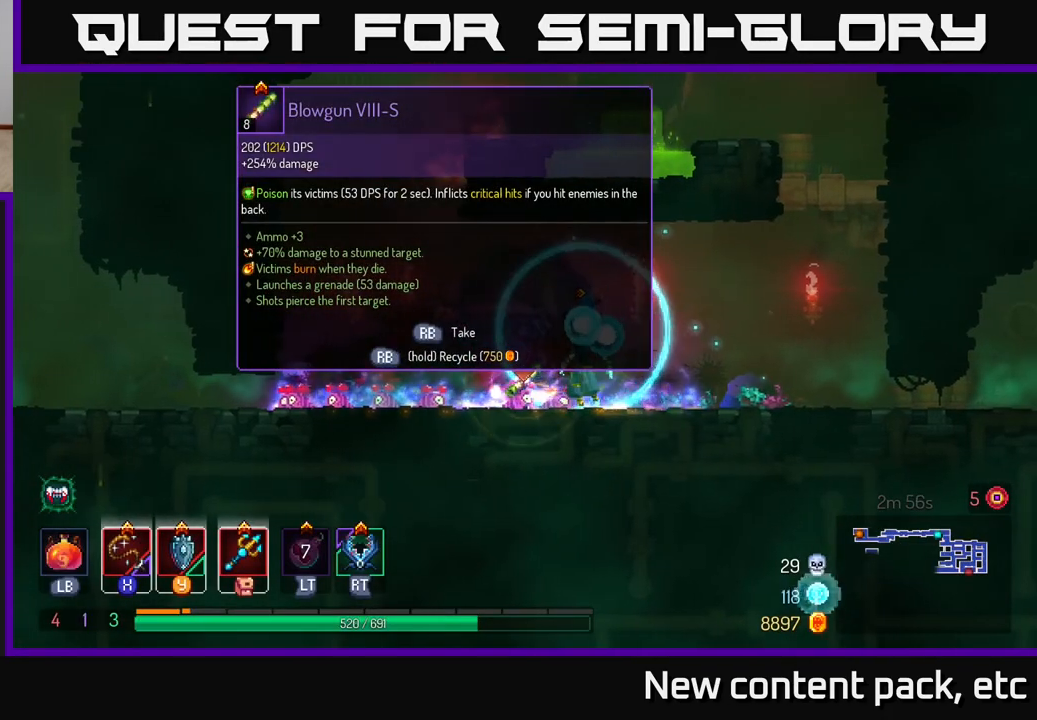
{"buttons": ["R1"], "left_stick": "center", "right_stick": "center", "events": []}
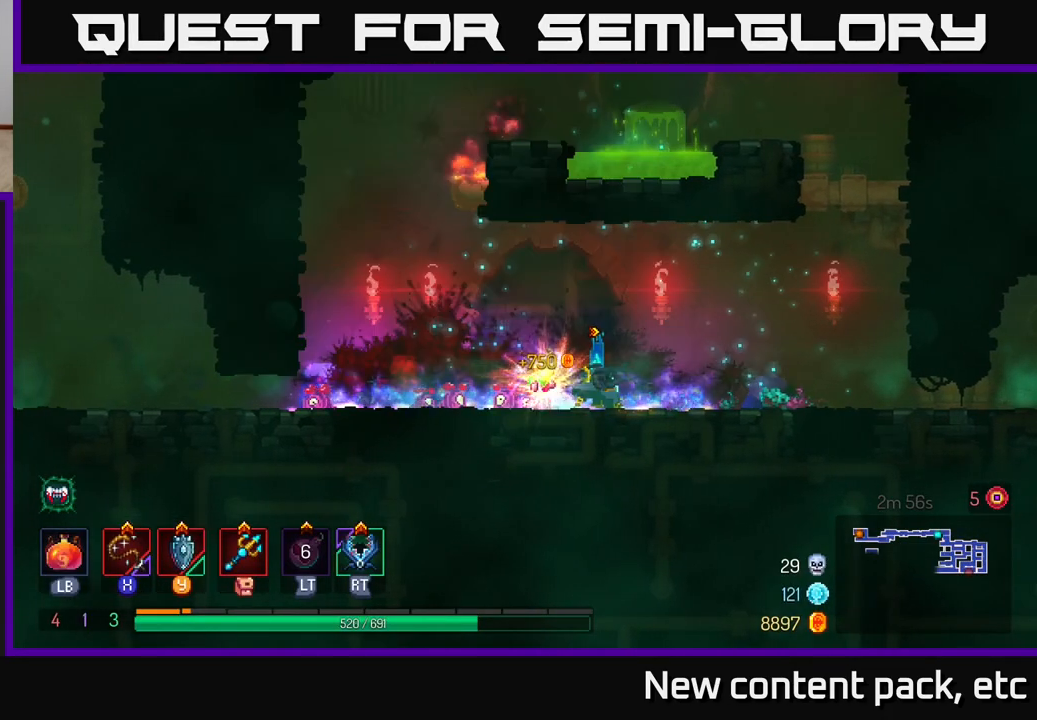
{"buttons": [], "left_stick": "left", "right_stick": "center", "events": [[100, "left_stick", "left"], [167, "R1", "up"], [367, "A", "down"], [467, "A", "up"]]}
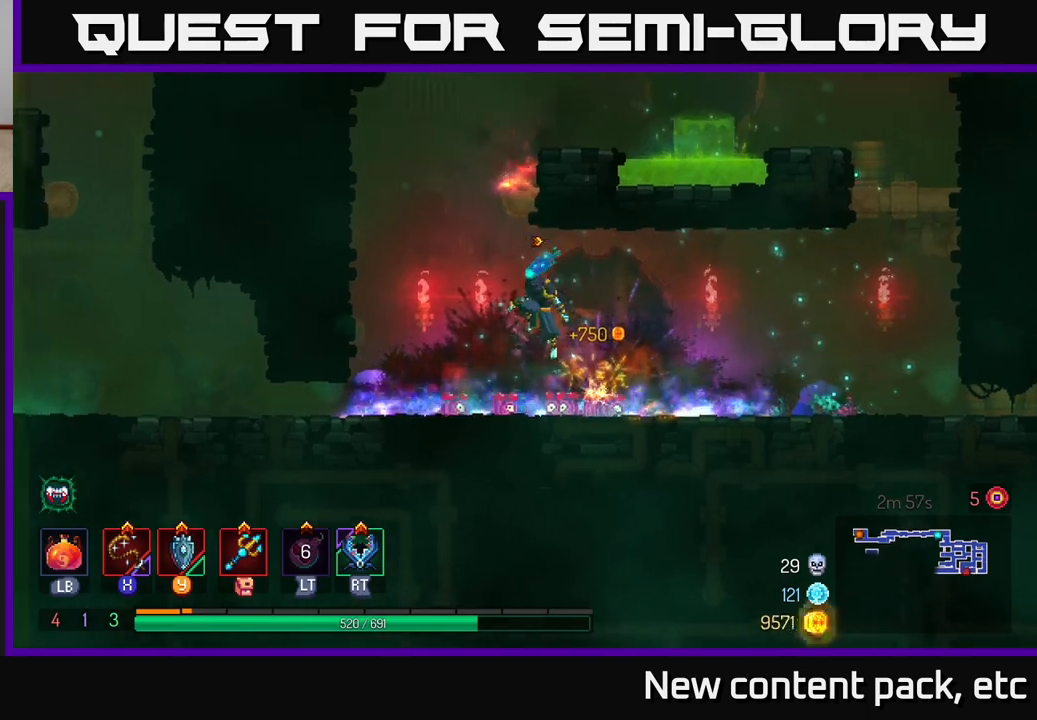
{"buttons": [], "left_stick": "center", "right_stick": "center", "events": [[117, "A", "down"], [267, "A", "up"], [467, "left_stick", "center"]]}
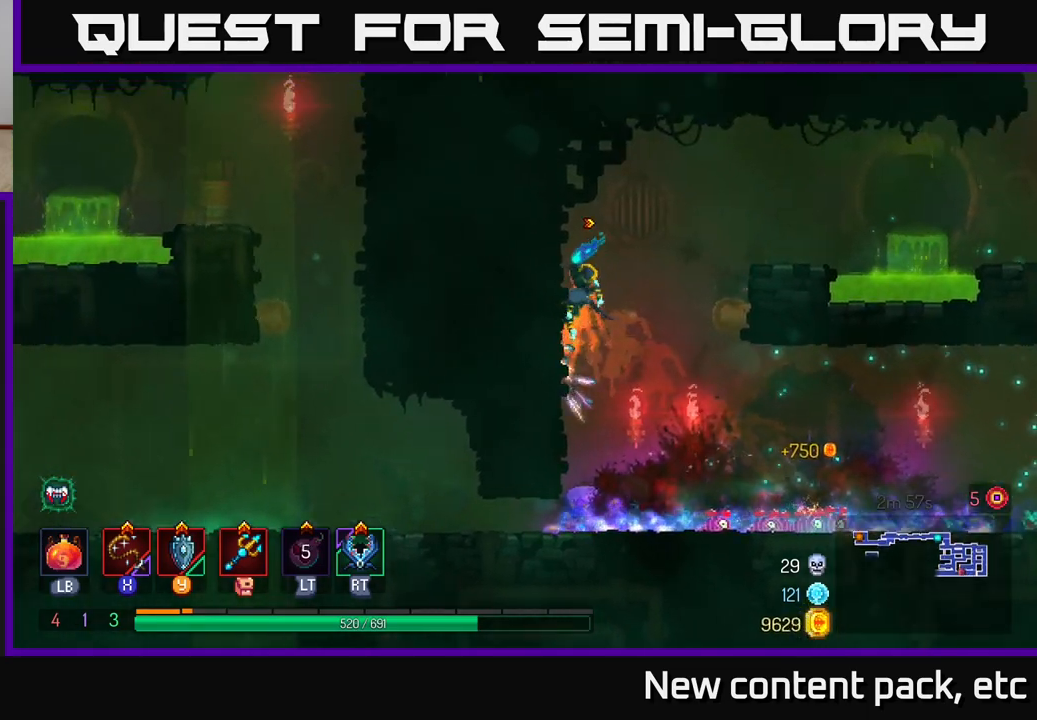
{"buttons": [], "left_stick": "center", "right_stick": "center", "events": [[33, "left_stick", "right"], [67, "A", "down"], [183, "A", "up"], [383, "left_stick", "left"], [467, "left_stick", "center"]]}
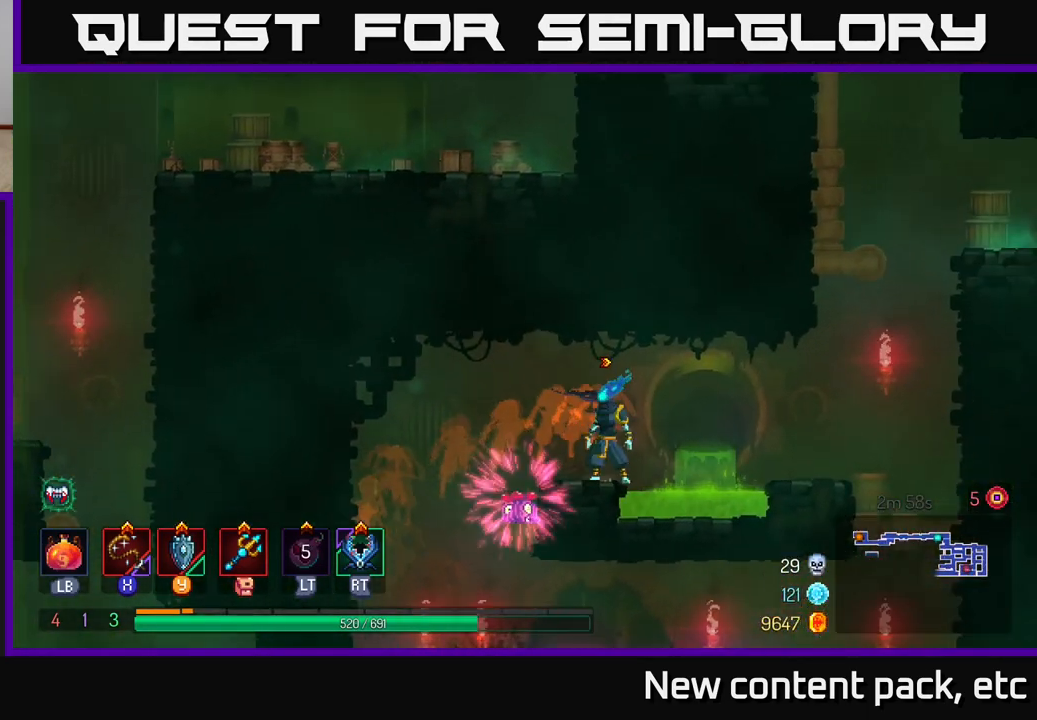
{"buttons": [], "left_stick": "right", "right_stick": "center", "events": [[233, "left_stick", "right"], [300, "A", "down"], [417, "A", "up"]]}
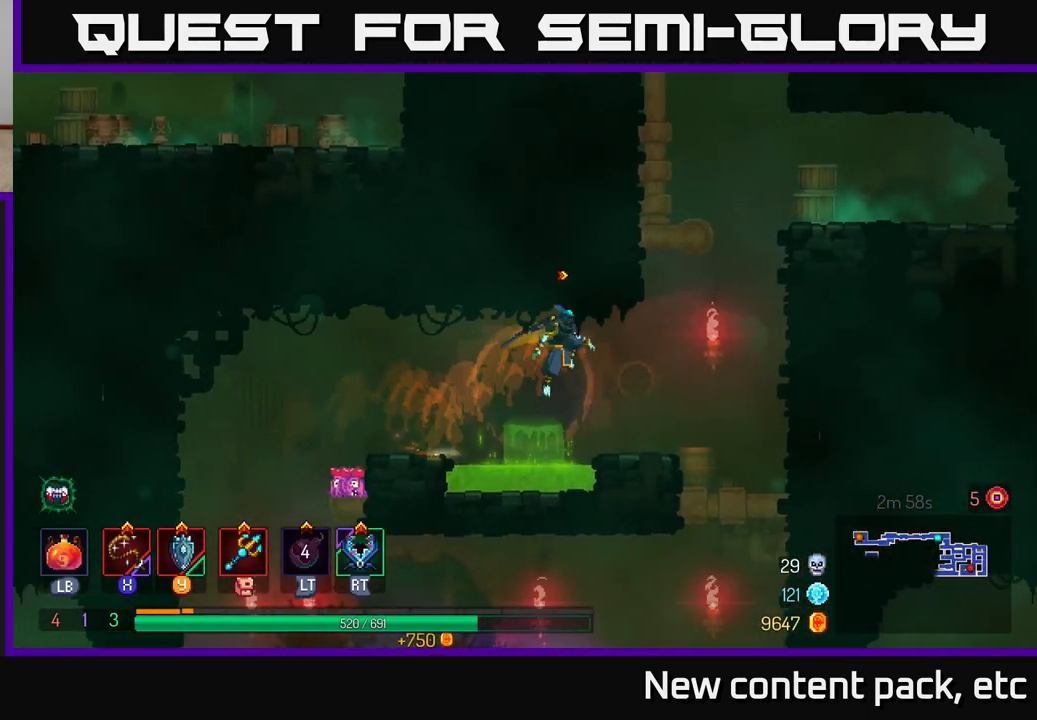
{"buttons": [], "left_stick": "right", "right_stick": "center", "events": [[200, "A", "down"], [367, "A", "up"]]}
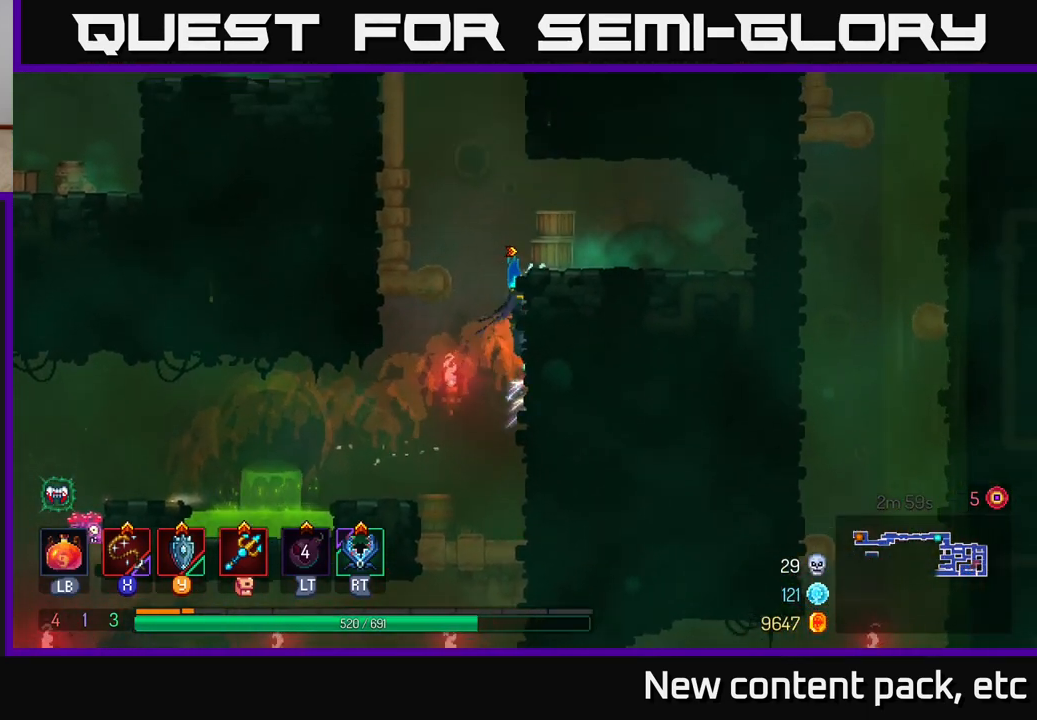
{"buttons": [], "left_stick": "left", "right_stick": "center", "events": [[367, "left_stick", "center"], [483, "left_stick", "left"]]}
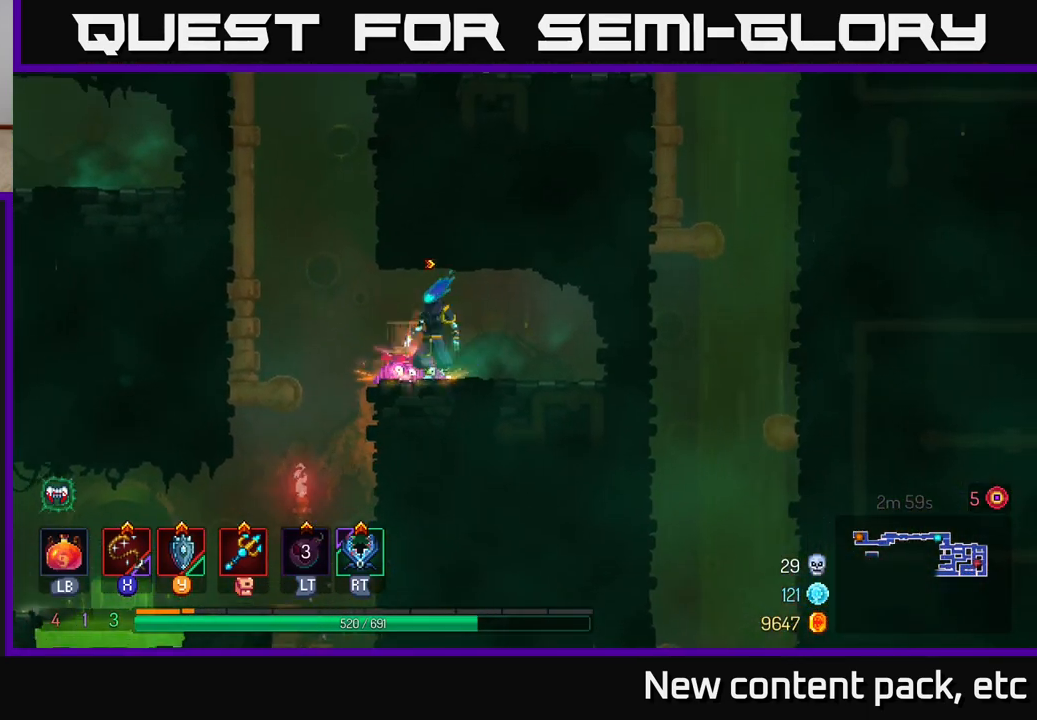
{"buttons": [], "left_stick": "left", "right_stick": "center", "events": [[217, "A", "down"], [300, "A", "up"]]}
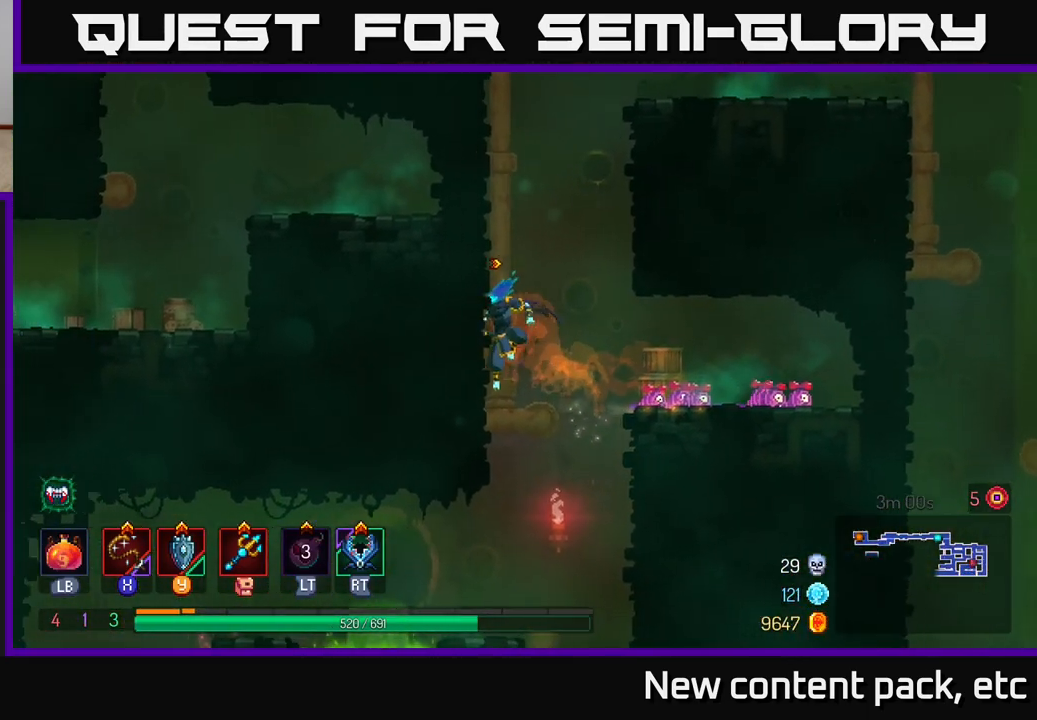
{"buttons": ["A"], "left_stick": "left", "right_stick": "center", "events": [[400, "A", "down"]]}
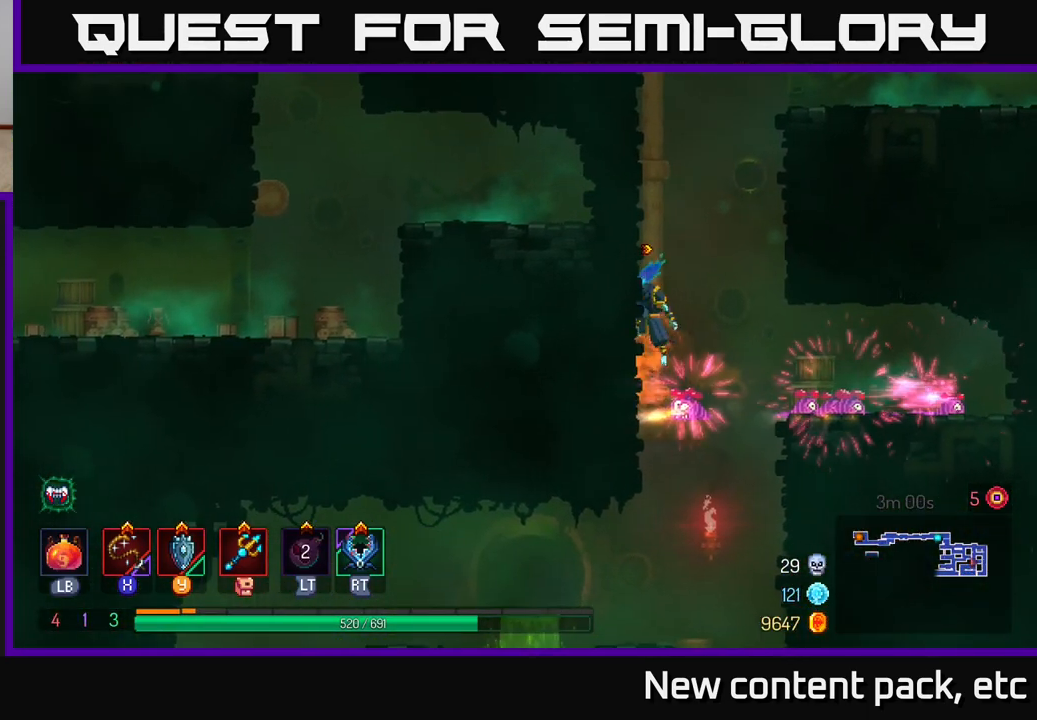
{"buttons": [], "left_stick": "up", "right_stick": "center", "events": [[50, "A", "up"], [250, "left_stick", "up-left"], [383, "left_stick", "up"]]}
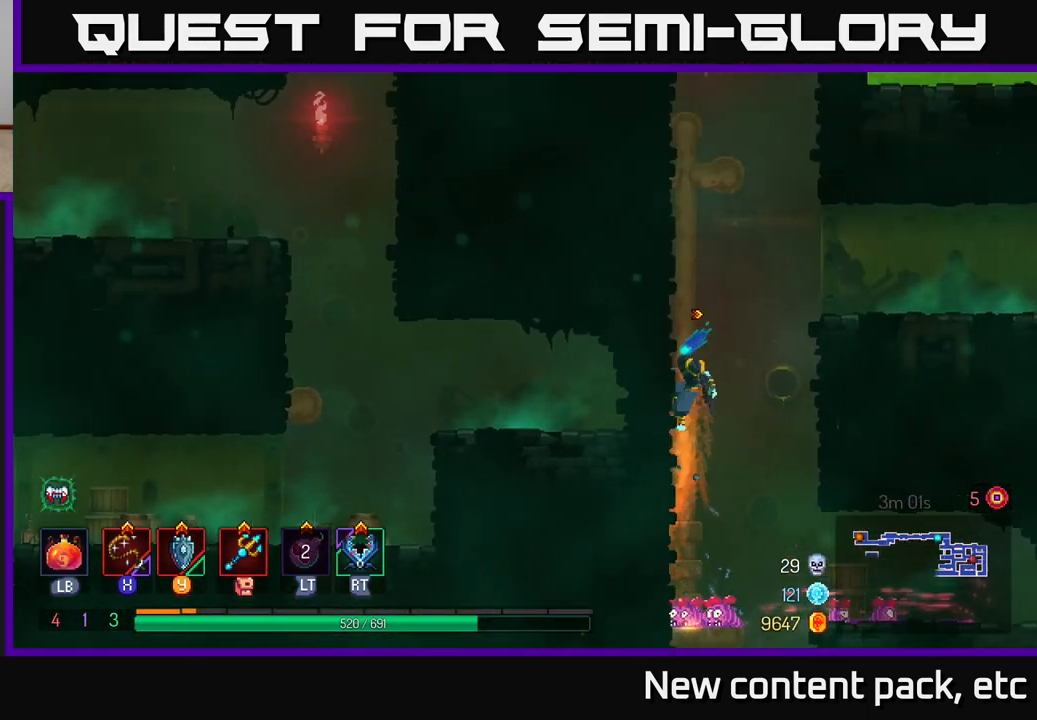
{"buttons": [], "left_stick": "right", "right_stick": "center", "events": [[67, "A", "down"], [100, "left_stick", "right"], [217, "A", "up"]]}
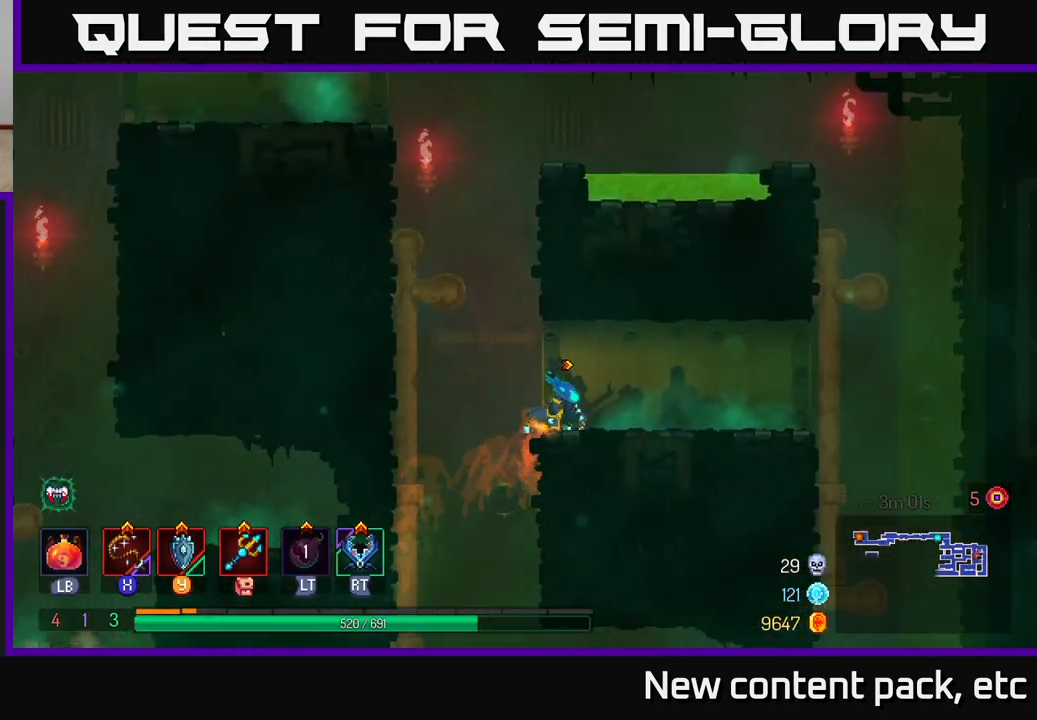
{"buttons": ["SELECT"], "left_stick": "center", "right_stick": "center", "events": [[250, "left_stick", "center"], [367, "SELECT", "down"]]}
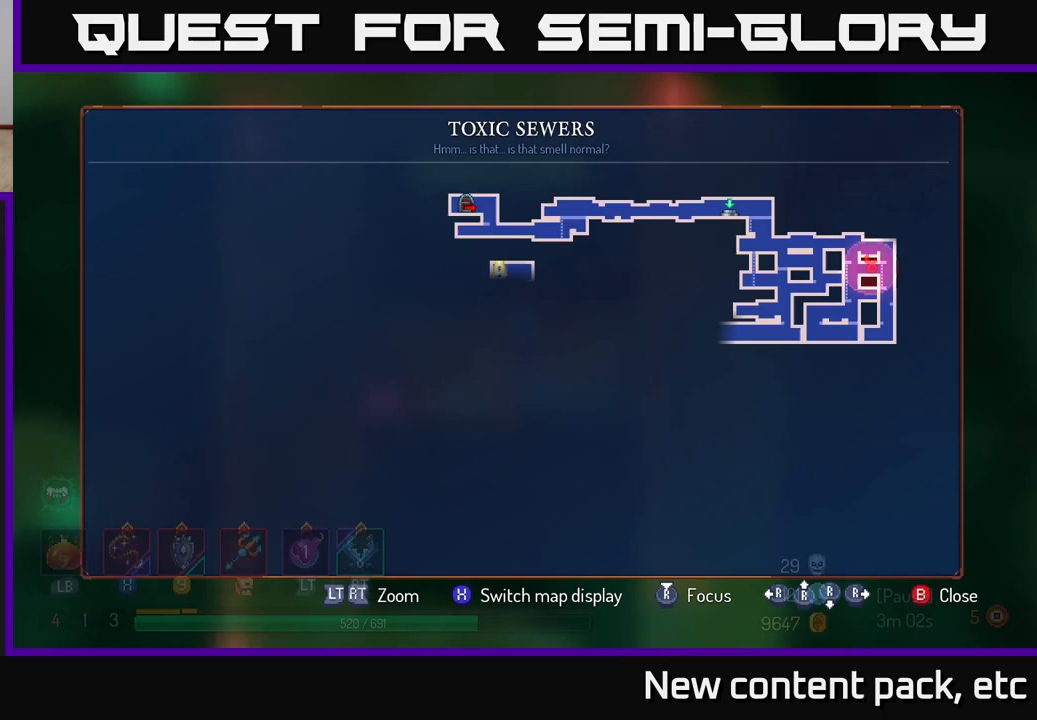
{"buttons": [], "left_stick": "center", "right_stick": "center", "events": [[50, "SELECT", "up"]]}